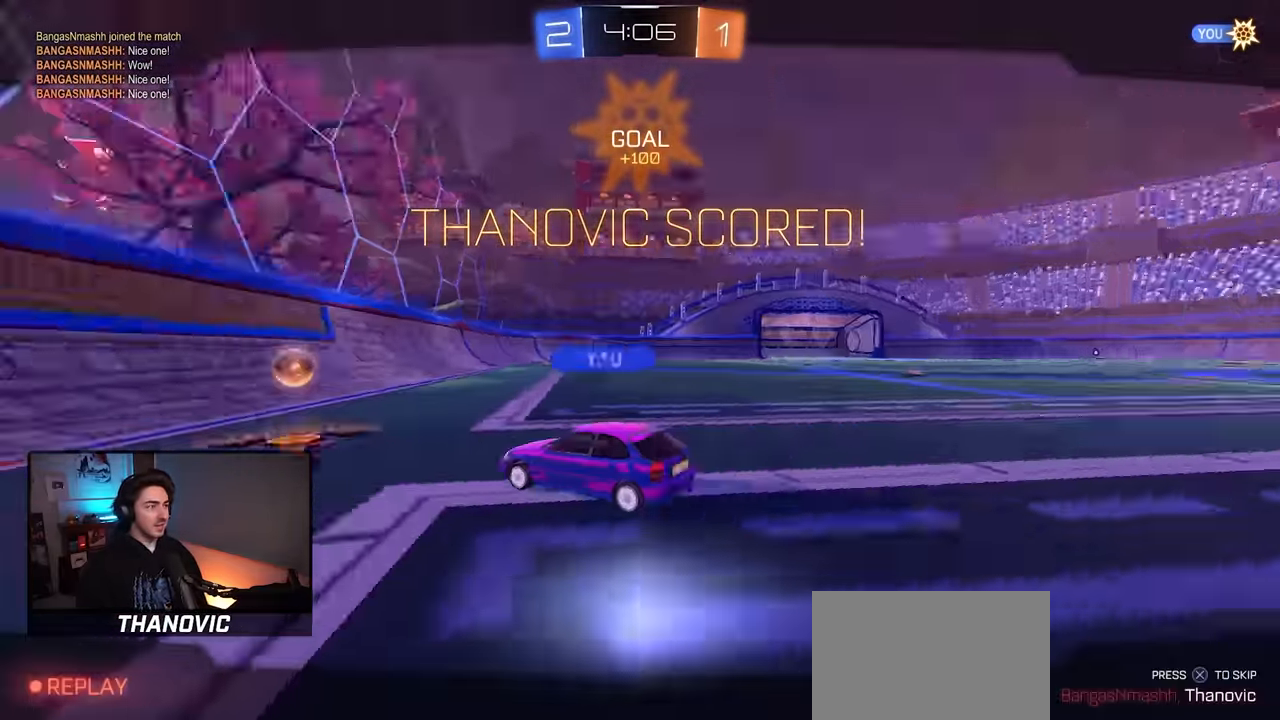
Gameplay with a controller (PlayStation layout); each line is a JSON object with the inputs held at the frame after it (dt_ms = milliseconds from this image to that frame). "events" lists button and stick changes between this image and that frame as [ms after this image, input, new state], when the widget could be followed in between. Not read: DPAD_DOWN DPAD_LEFT DPAD_UP.
{"dt_ms": 500, "buttons": [], "left_stick": "center", "right_stick": "center", "events": []}
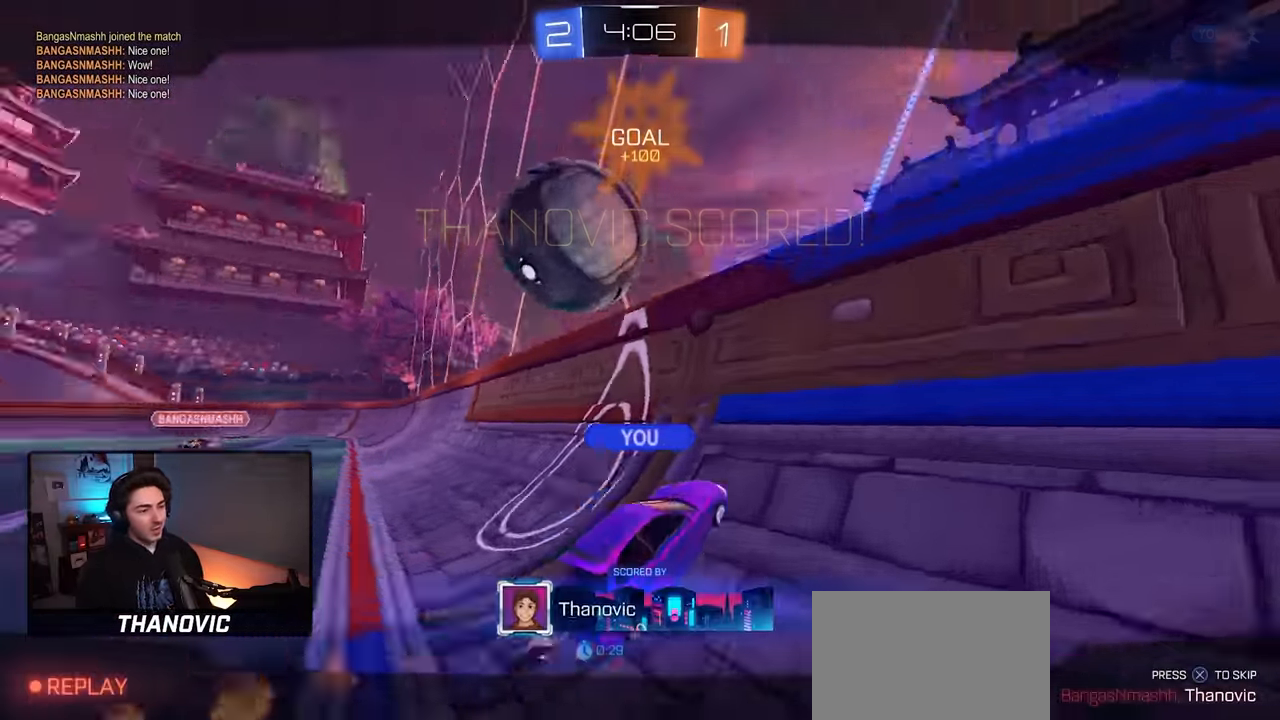
{"dt_ms": 500, "buttons": ["CROSS"], "left_stick": "center", "right_stick": "center", "events": [[367, "CROSS", "down"]]}
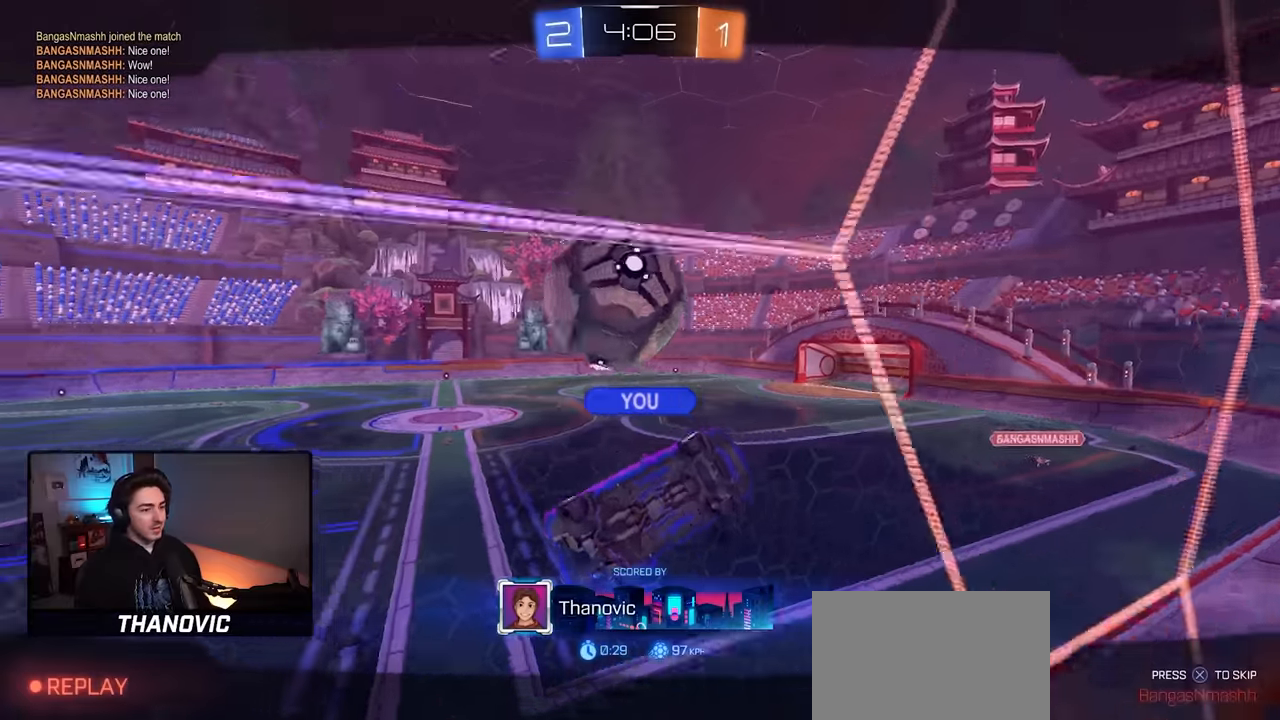
{"dt_ms": 500, "buttons": [], "left_stick": "center", "right_stick": "center", "events": [[17, "CROSS", "up"]]}
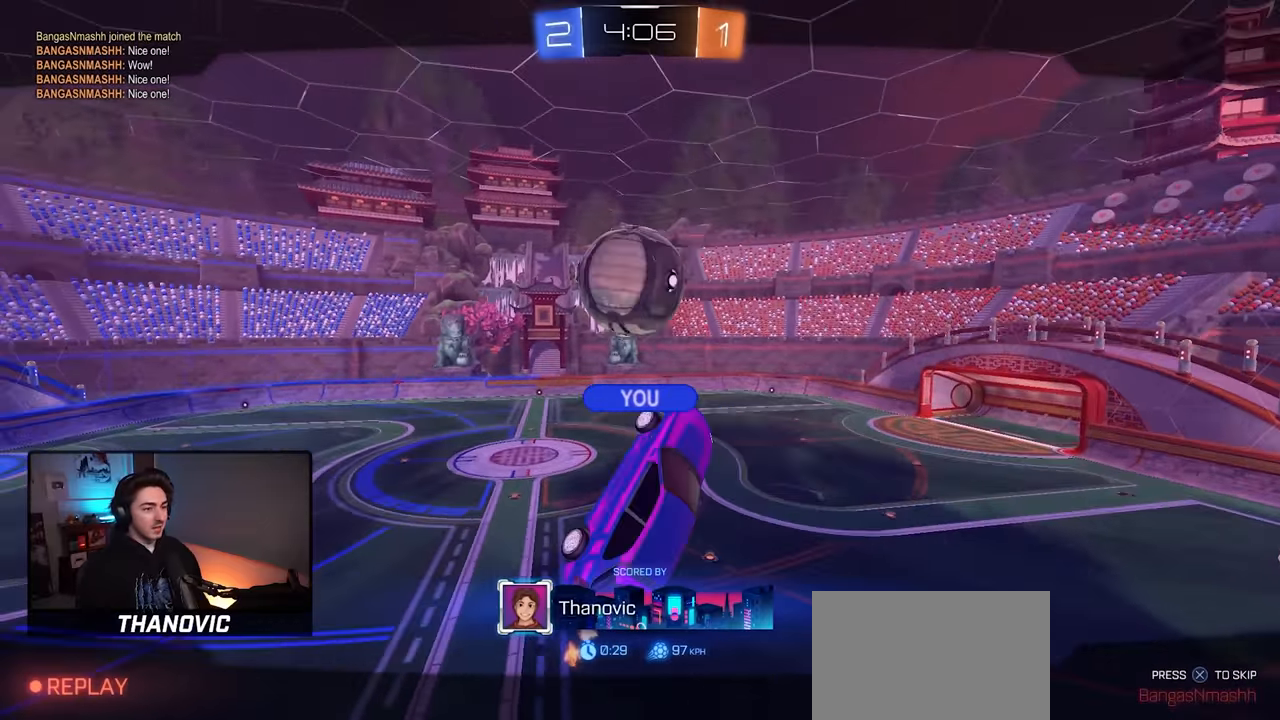
{"dt_ms": 500, "buttons": [], "left_stick": "center", "right_stick": "center", "events": []}
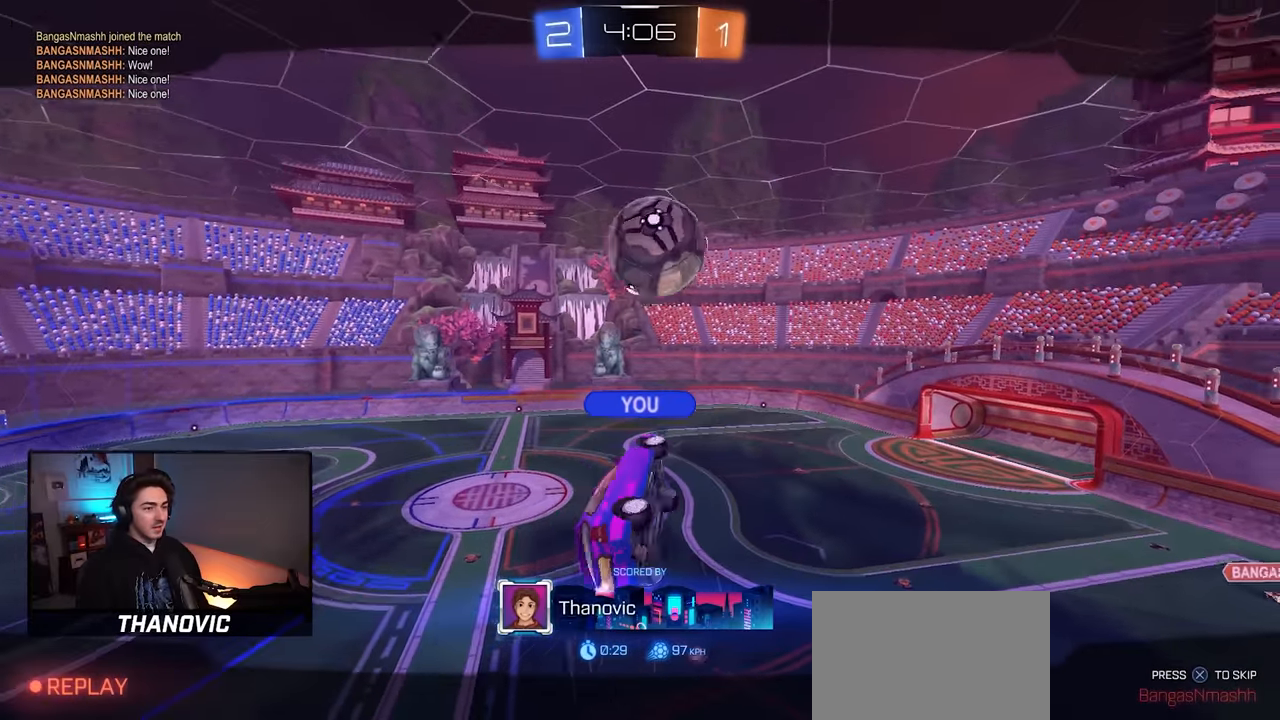
{"dt_ms": 500, "buttons": [], "left_stick": "center", "right_stick": "center", "events": []}
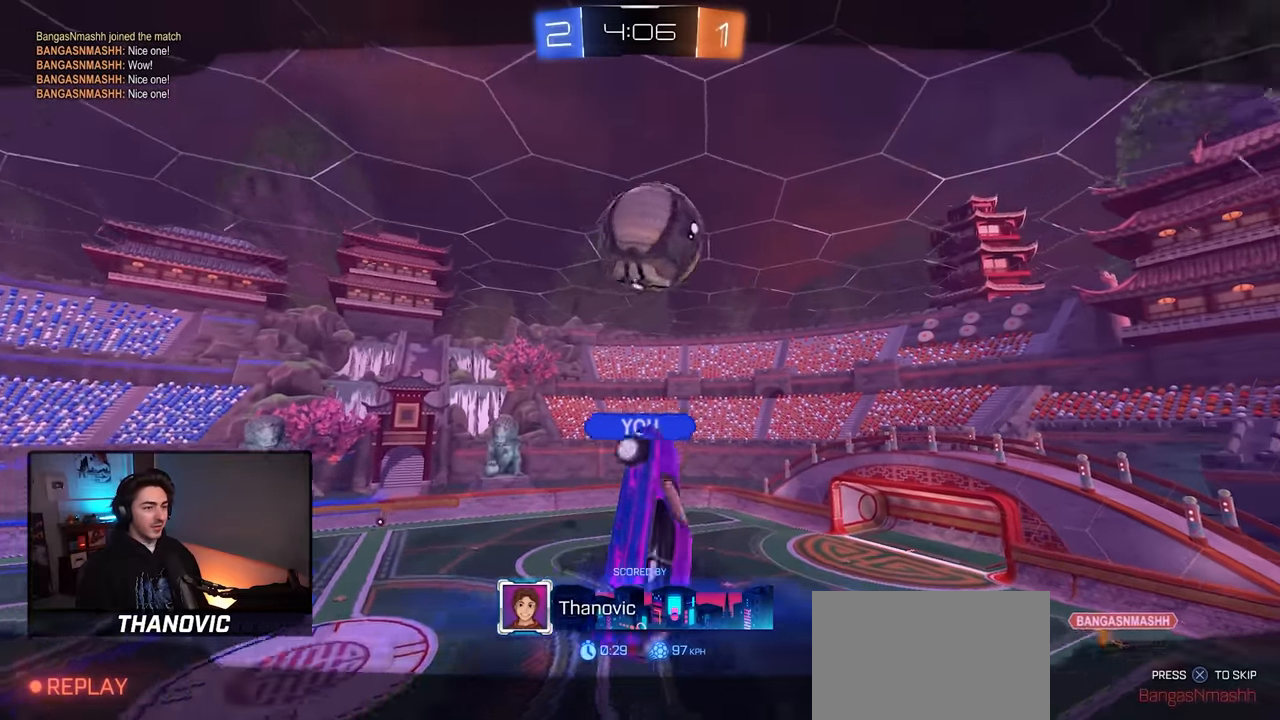
{"dt_ms": 500, "buttons": [], "left_stick": "center", "right_stick": "center", "events": []}
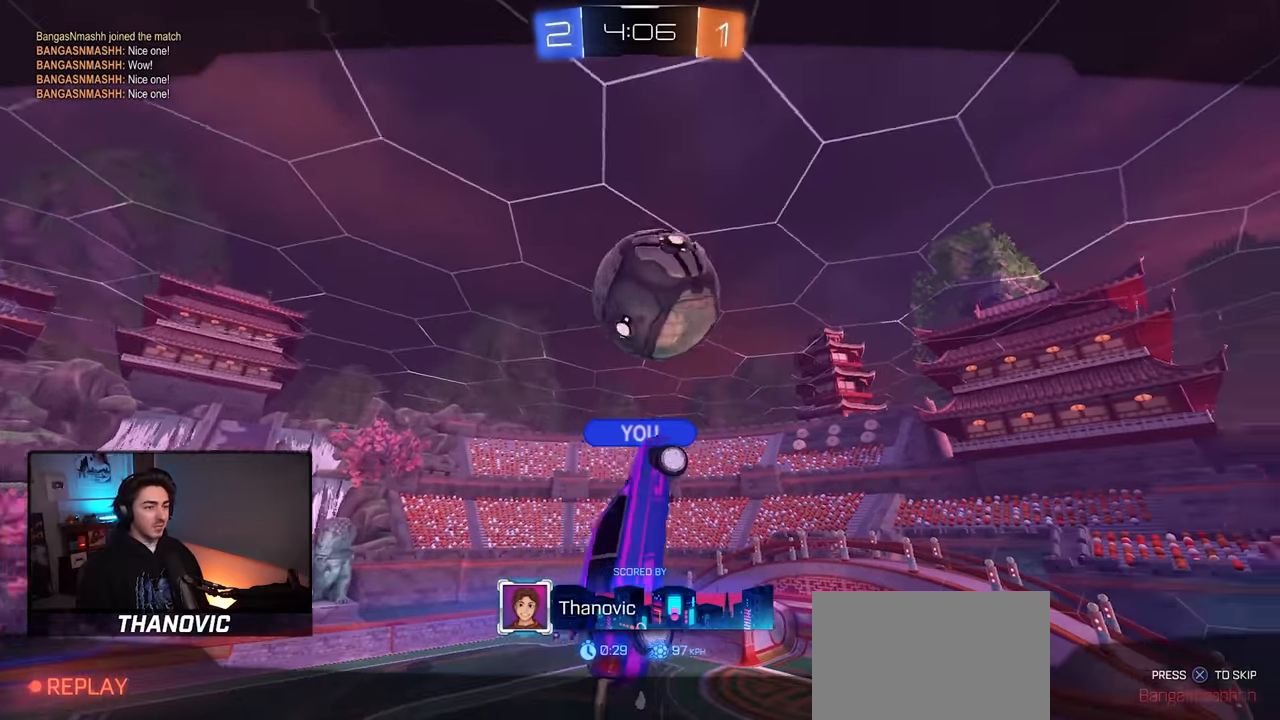
{"dt_ms": 500, "buttons": [], "left_stick": "center", "right_stick": "center", "events": []}
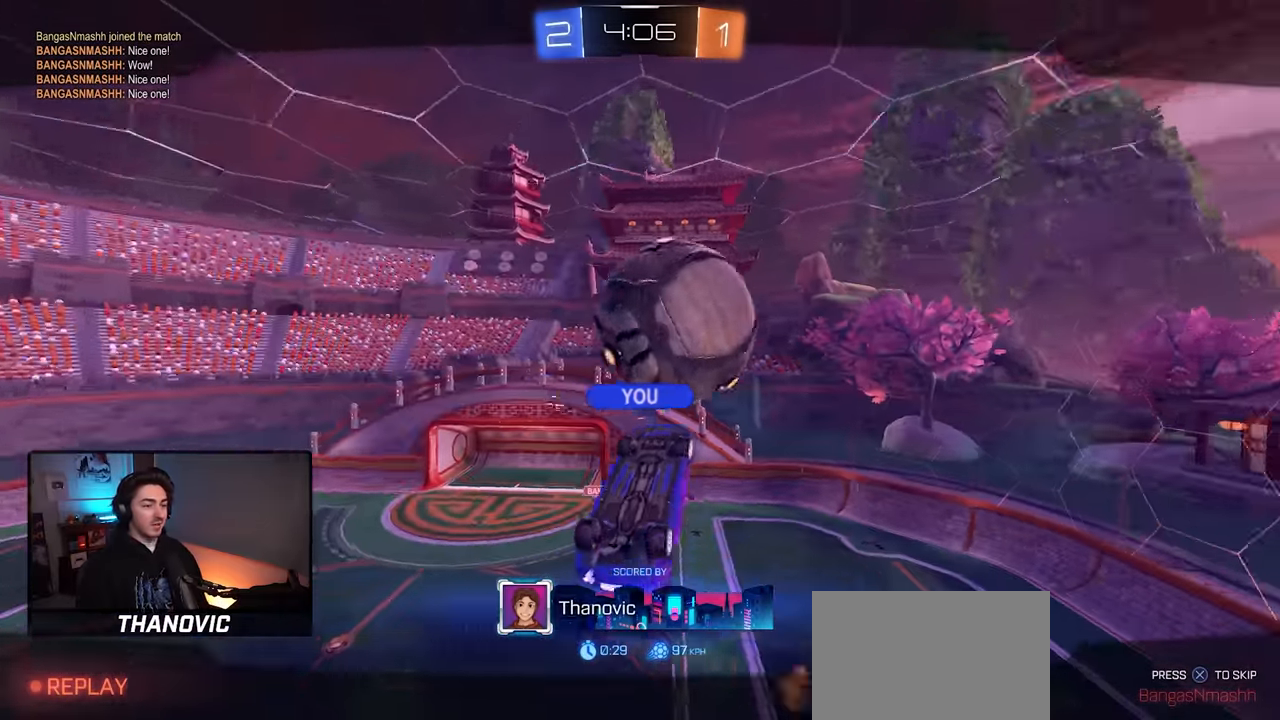
{"dt_ms": 500, "buttons": [], "left_stick": "center", "right_stick": "center", "events": []}
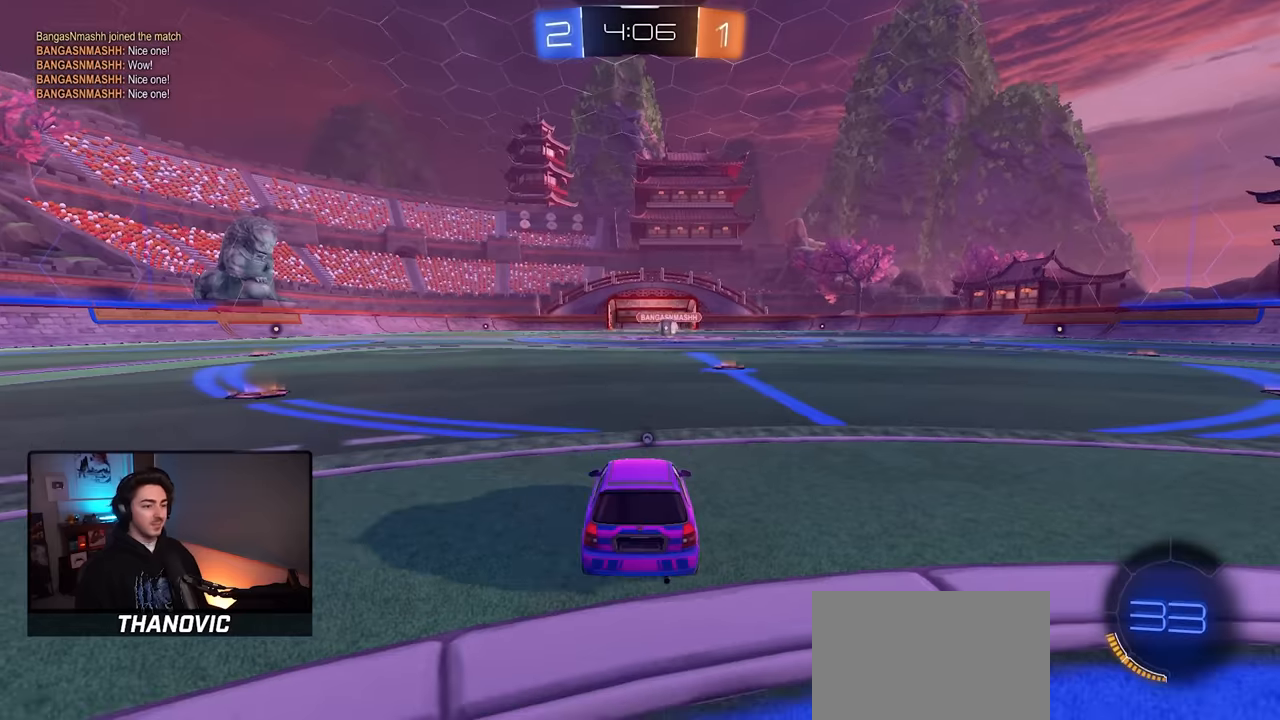
{"dt_ms": 500, "buttons": [], "left_stick": "center", "right_stick": "center", "events": []}
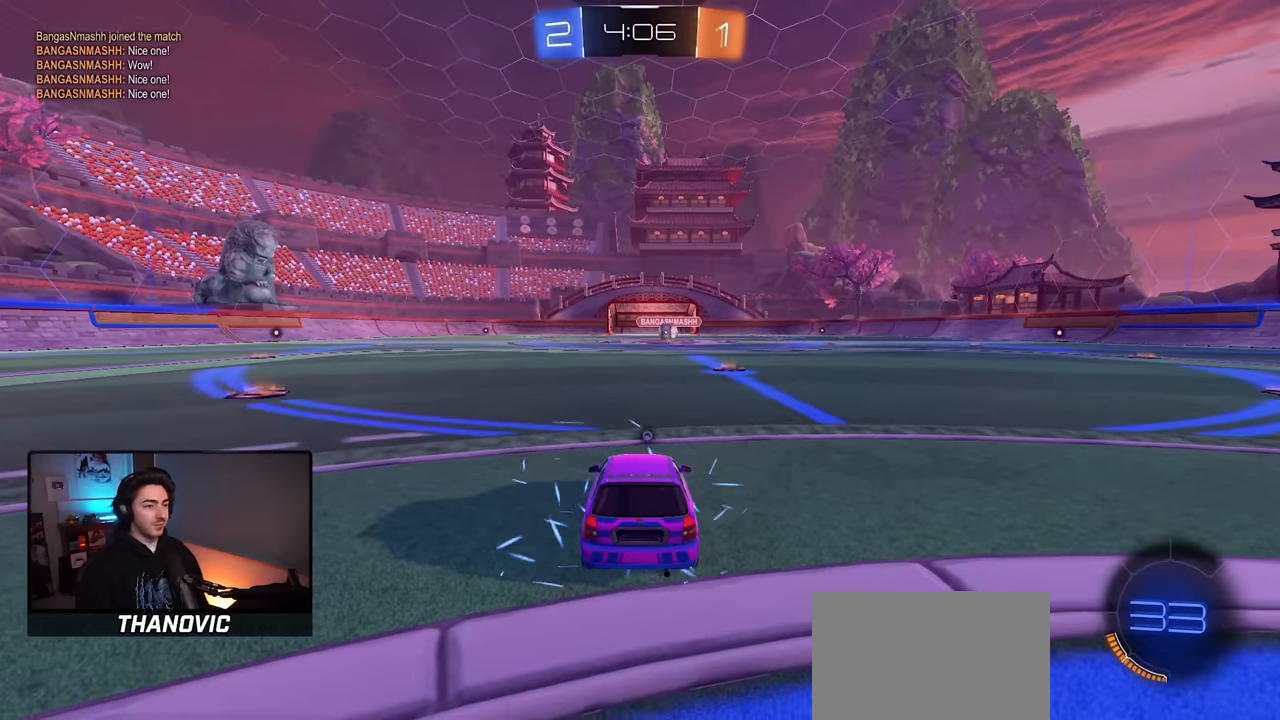
{"dt_ms": 500, "buttons": ["R2"], "left_stick": "left", "right_stick": "center", "events": [[217, "left_stick", "right"], [333, "left_stick", "center"], [350, "R2", "down"], [400, "left_stick", "left"]]}
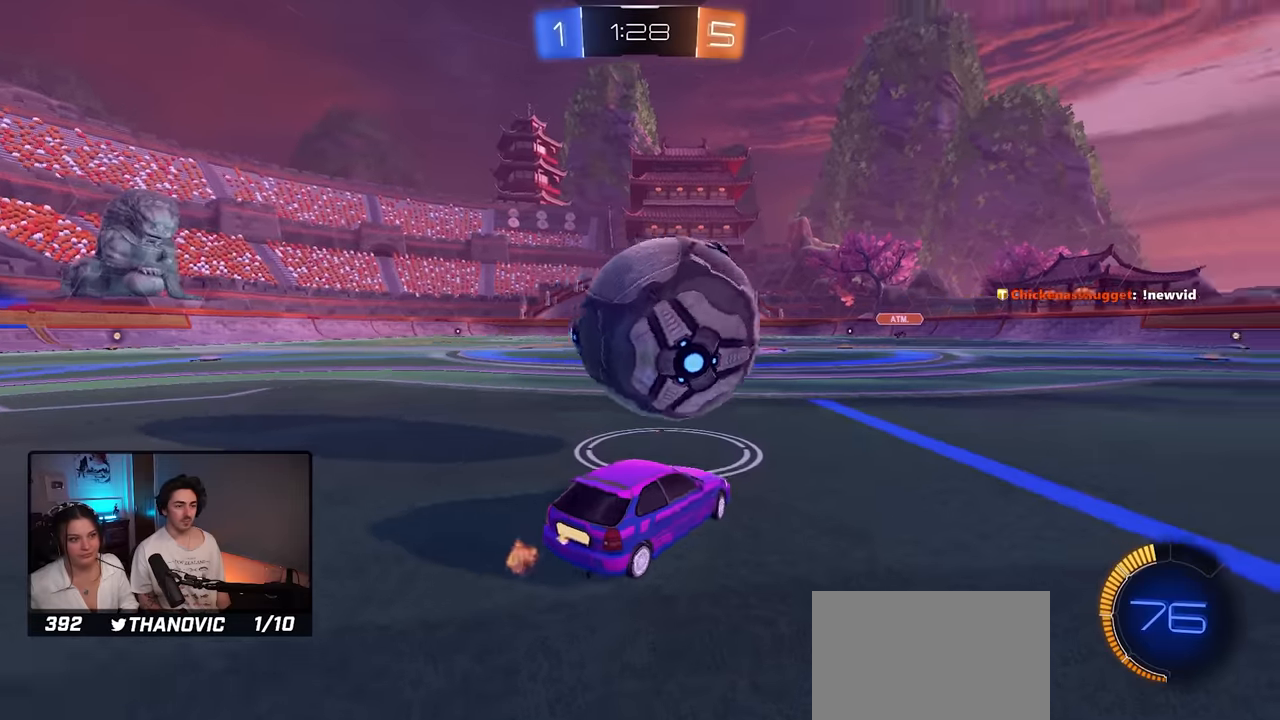
{"dt_ms": 500, "buttons": ["R1", "R2"], "left_stick": "center", "right_stick": "center", "events": [[16, "left_stick", "center"], [83, "left_stick", "right"], [133, "TRIANGLE", "down"], [283, "TRIANGLE", "up"], [316, "left_stick", "center"], [333, "R1", "down"]]}
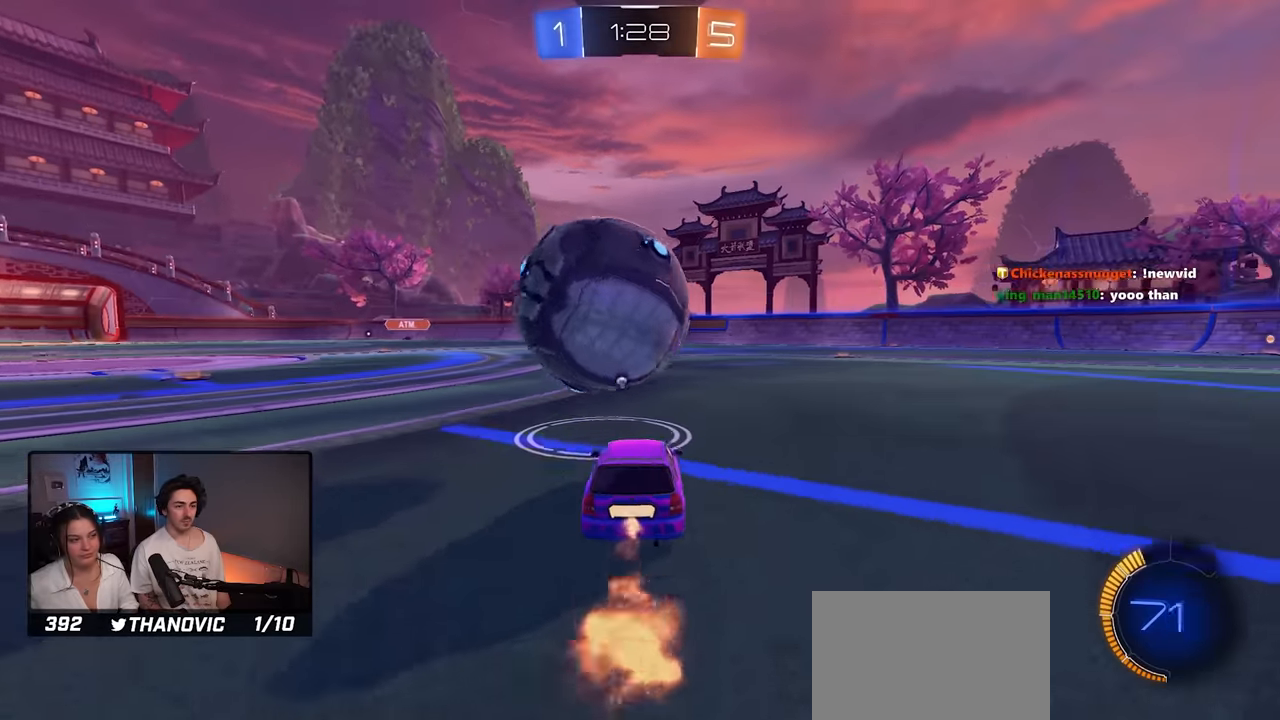
{"dt_ms": 1000, "buttons": ["TRIANGLE", "R1", "R2"], "left_stick": "up-left", "right_stick": "center", "events": [[16, "R1", "up"], [150, "R1", "down"], [683, "R1", "up"], [683, "left_stick", "right"], [783, "left_stick", "center"], [883, "R1", "down"], [950, "TRIANGLE", "down"], [1000, "left_stick", "up-left"]]}
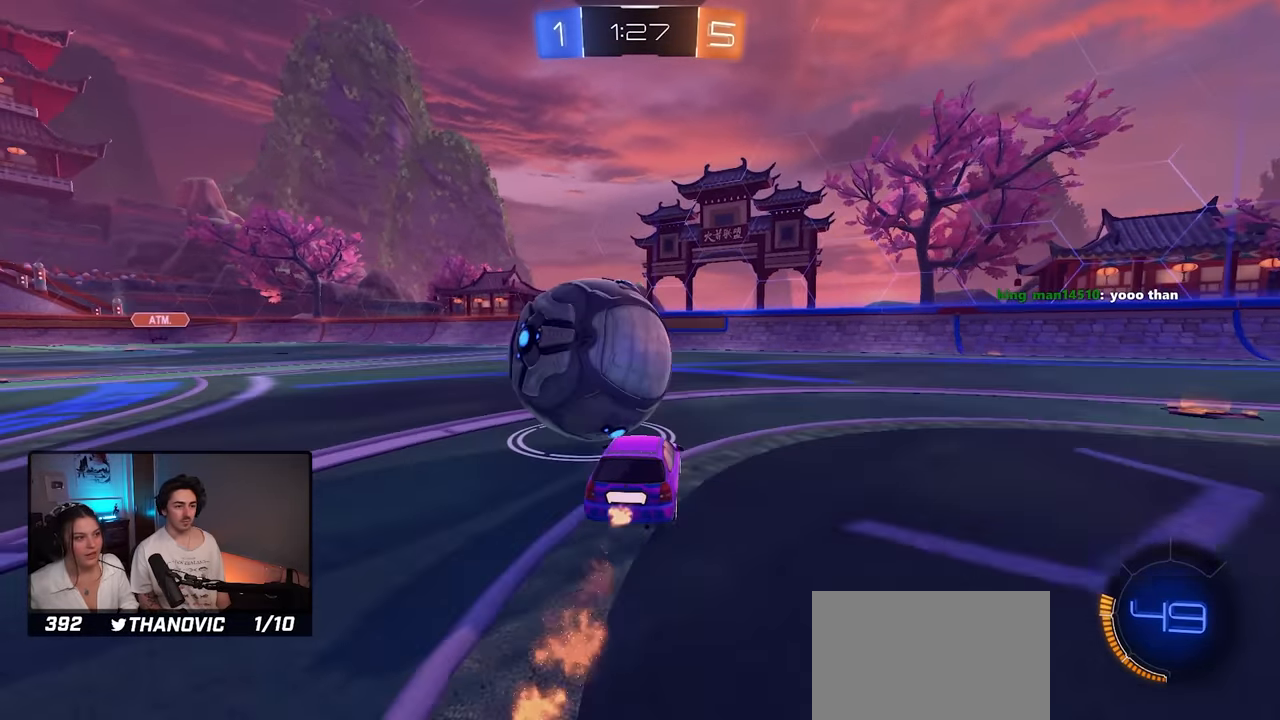
{"dt_ms": 500, "buttons": [], "left_stick": "center", "right_stick": "center", "events": [[133, "TRIANGLE", "up"], [150, "left_stick", "center"], [316, "R1", "up"], [366, "left_stick", "left"], [383, "R2", "up"], [466, "left_stick", "center"]]}